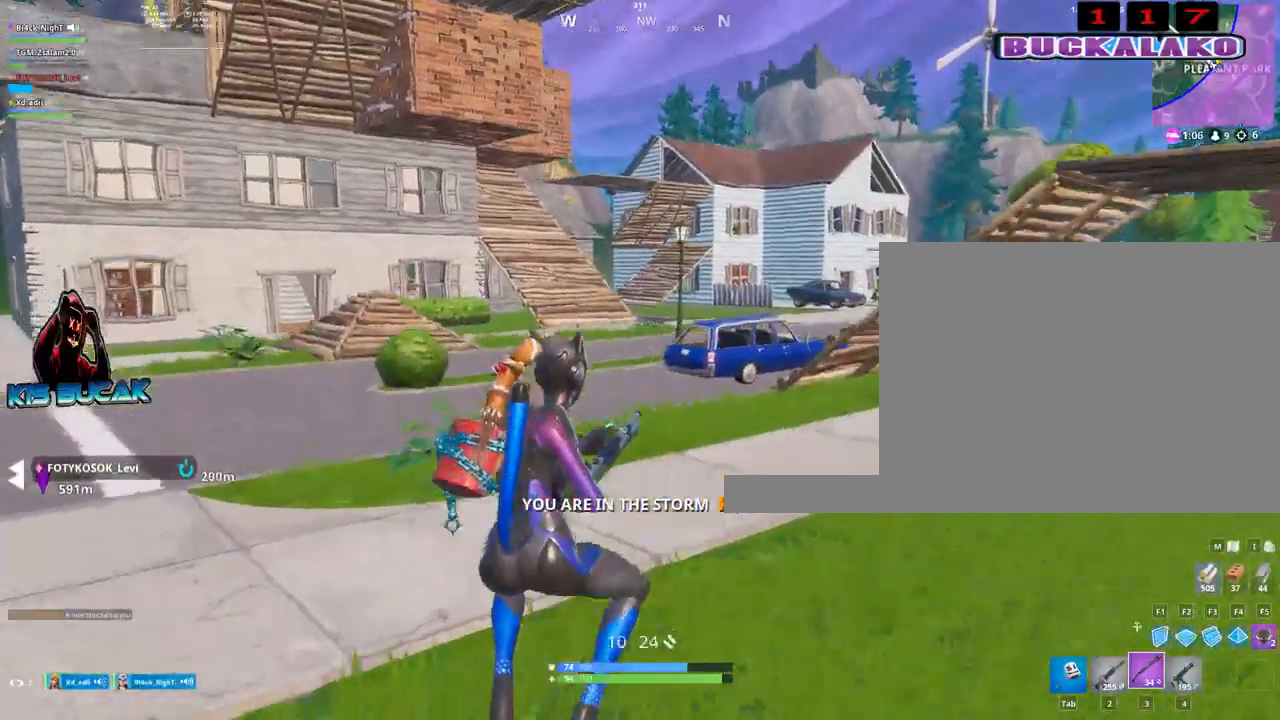
Gameplay with keyboard and mouse; each line is a JSON object with the keys and mouse buttons held at the frame after it. "events" lists presses ("down") and releases ("up") of "1", "2", "3", "4", "5", "a", "alt", "c", "caps_lock", "ctrl", "d", "e", "f", "g", "q", "r", "s", "shift", "space", "t", "tab", "v", "w", "x", "z", "mouse_left", "mouse_wheel" and "mouse_right" between this image and that frame as [ms after this image, input, new state], when the widget could be followed in between. "mouse_left", "mouse_wheel", "mouse_right" = the "left", "wheel", "right" buttons of the "mouse" list. No other keys are recorded. "wheel" means that the mouse wheel is clicked or scrolled. Not read: mouse_move.
{"keys": ["w"], "mouse": [], "events": []}
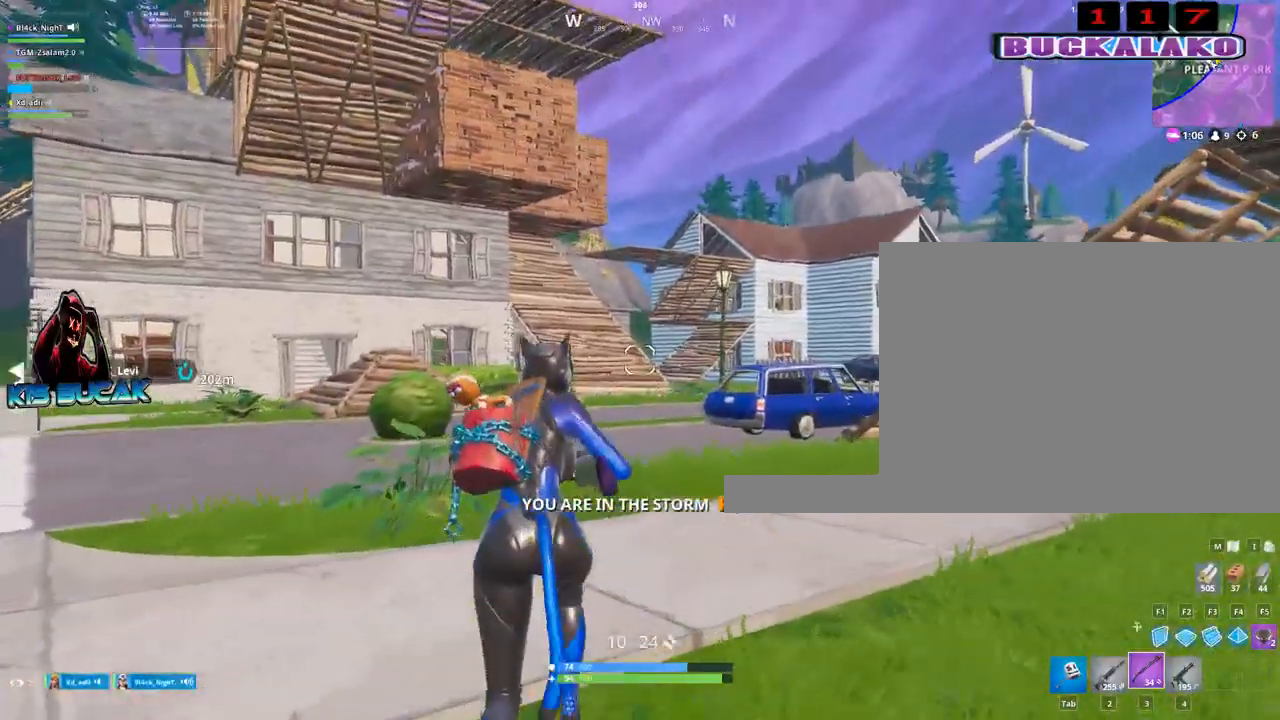
{"keys": ["w"], "mouse": [], "events": [[133, "space", "down"], [217, "space", "up"]]}
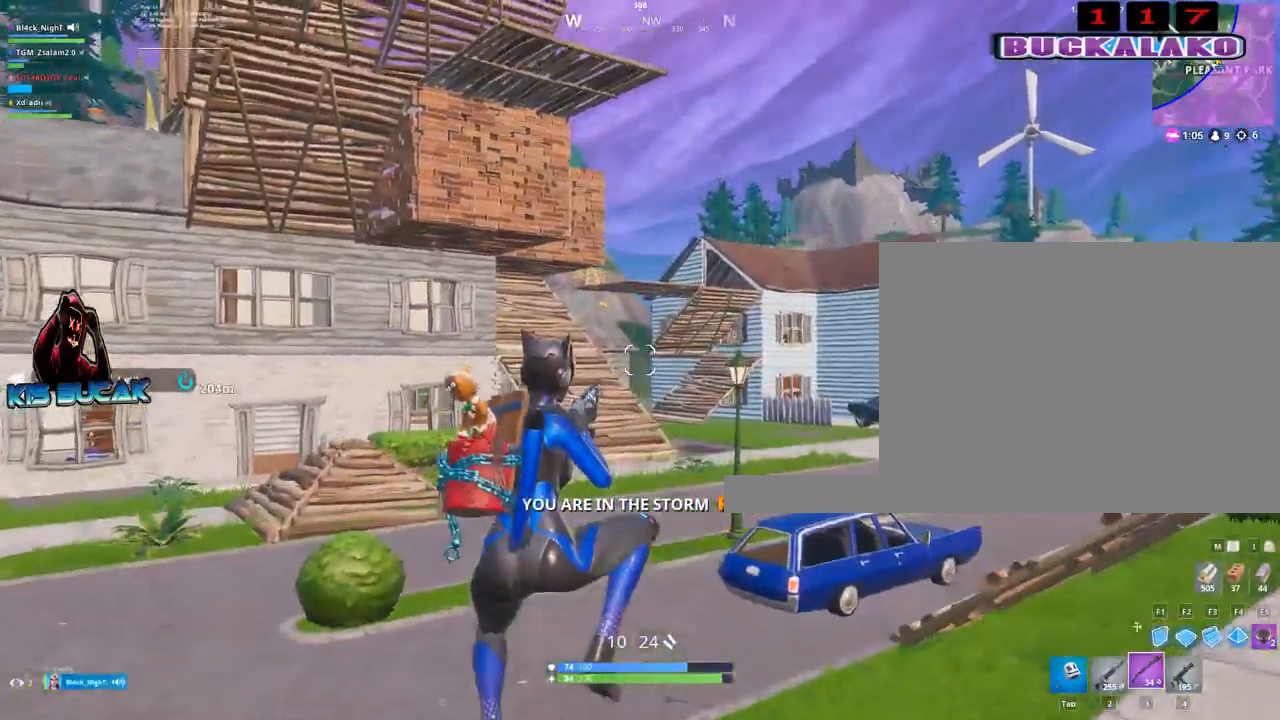
{"keys": ["w"], "mouse": [], "events": [[100, "2", "down"], [283, "2", "up"]]}
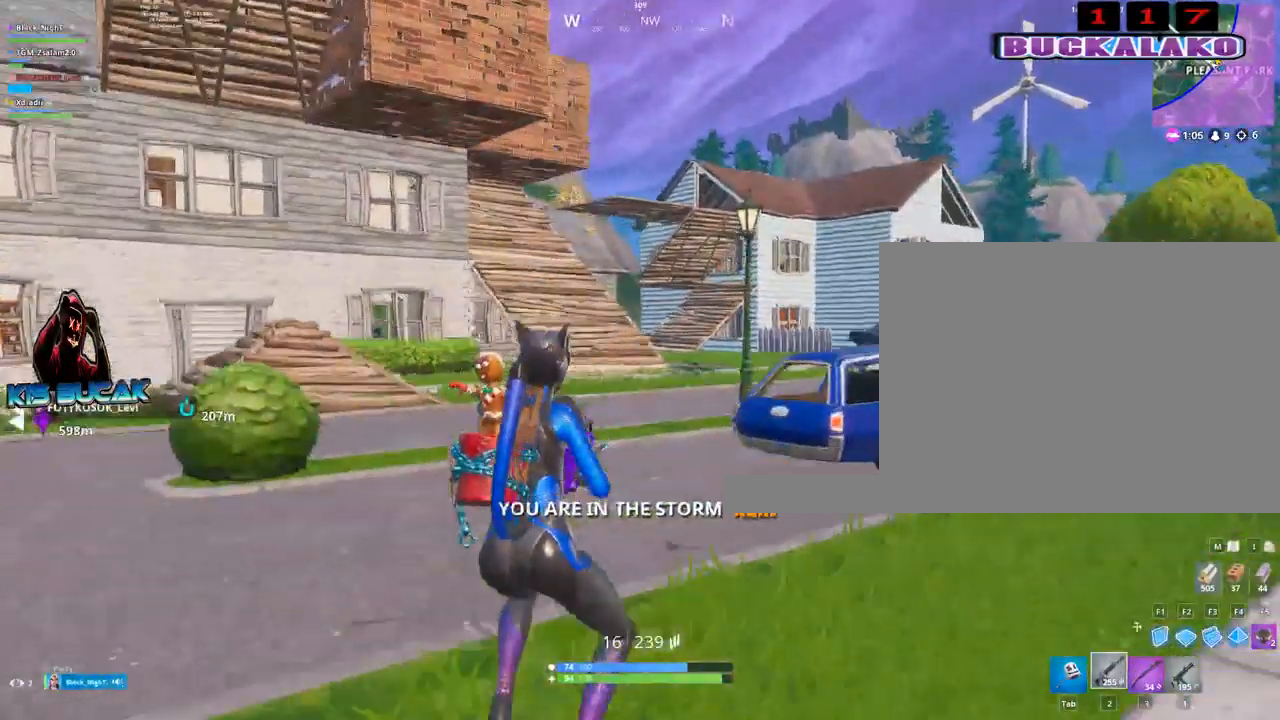
{"keys": ["w"], "mouse": [], "events": []}
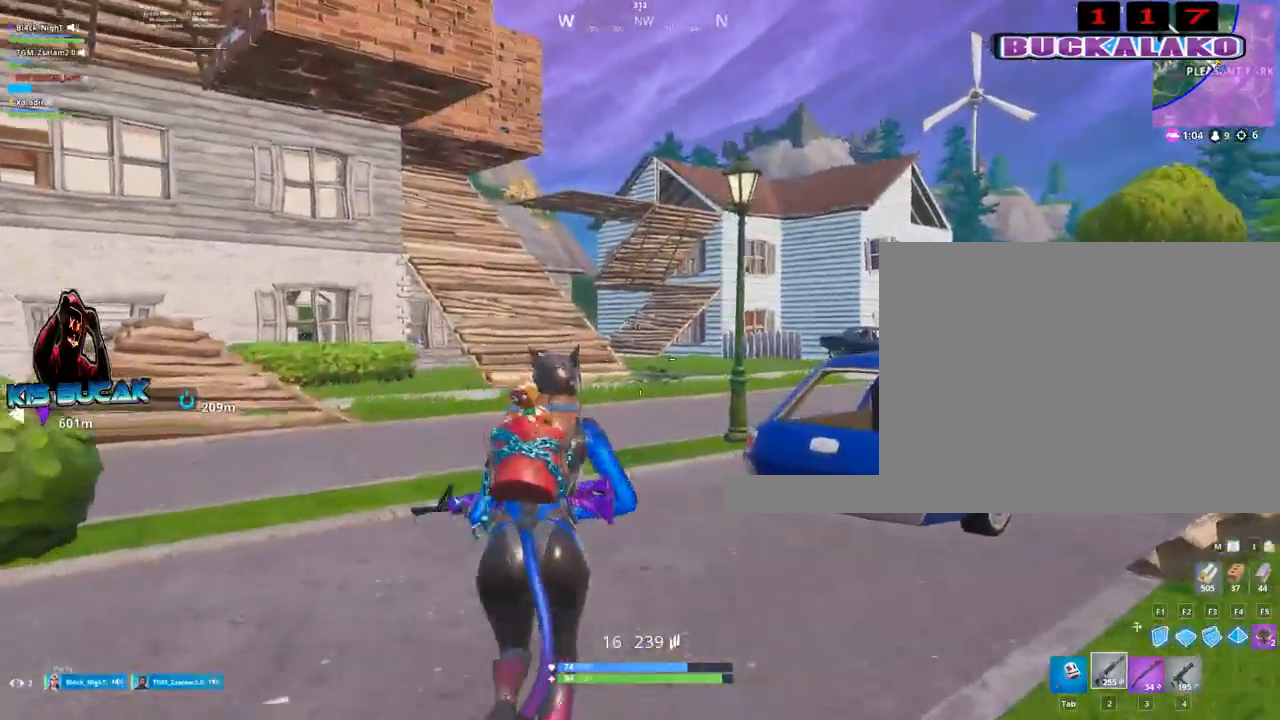
{"keys": ["space", "w"], "mouse": [], "events": [[133, "d", "down"], [417, "space", "down"], [450, "d", "up"]]}
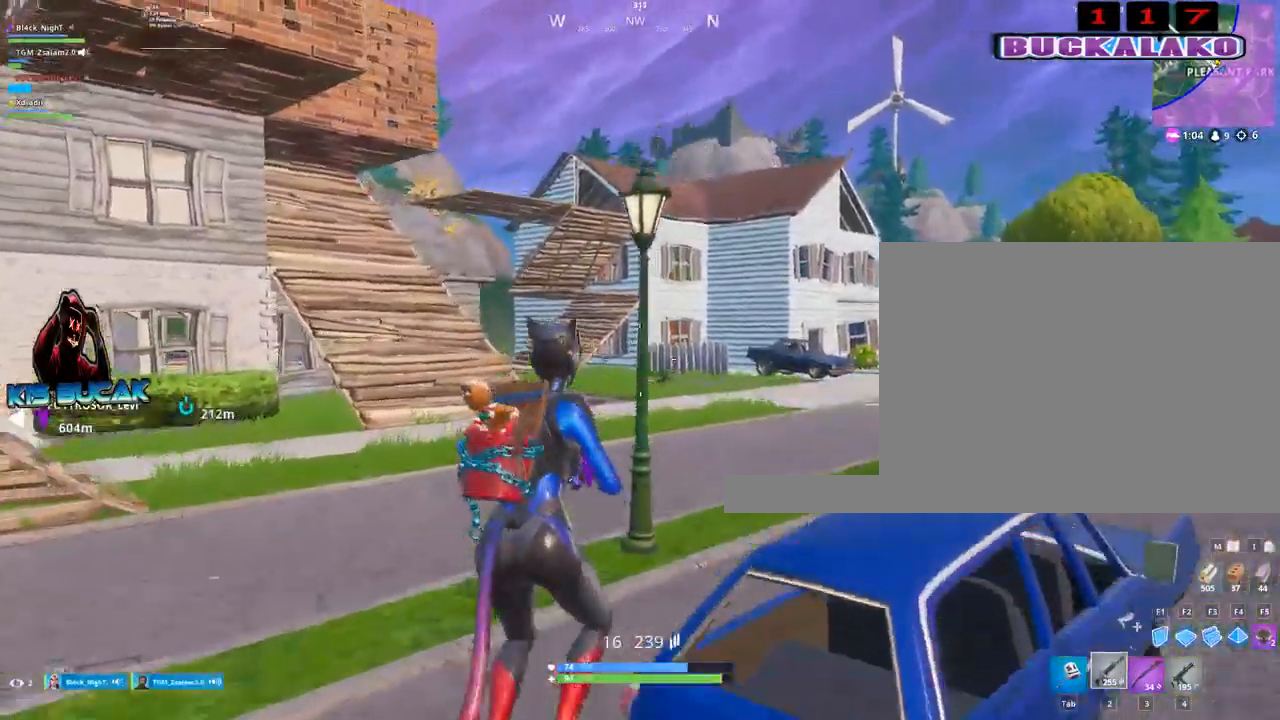
{"keys": ["d", "w"], "mouse": [], "events": [[50, "space", "up"], [100, "d", "down"]]}
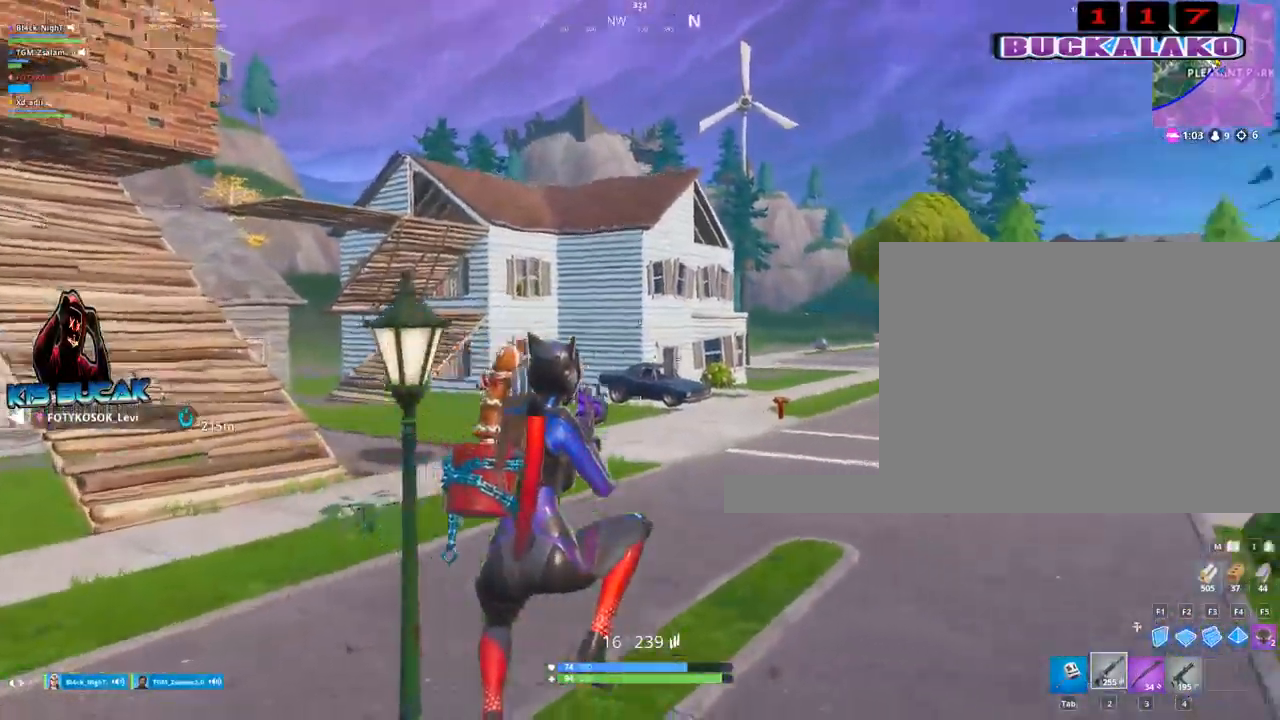
{"keys": ["w"], "mouse": [], "events": [[300, "d", "up"]]}
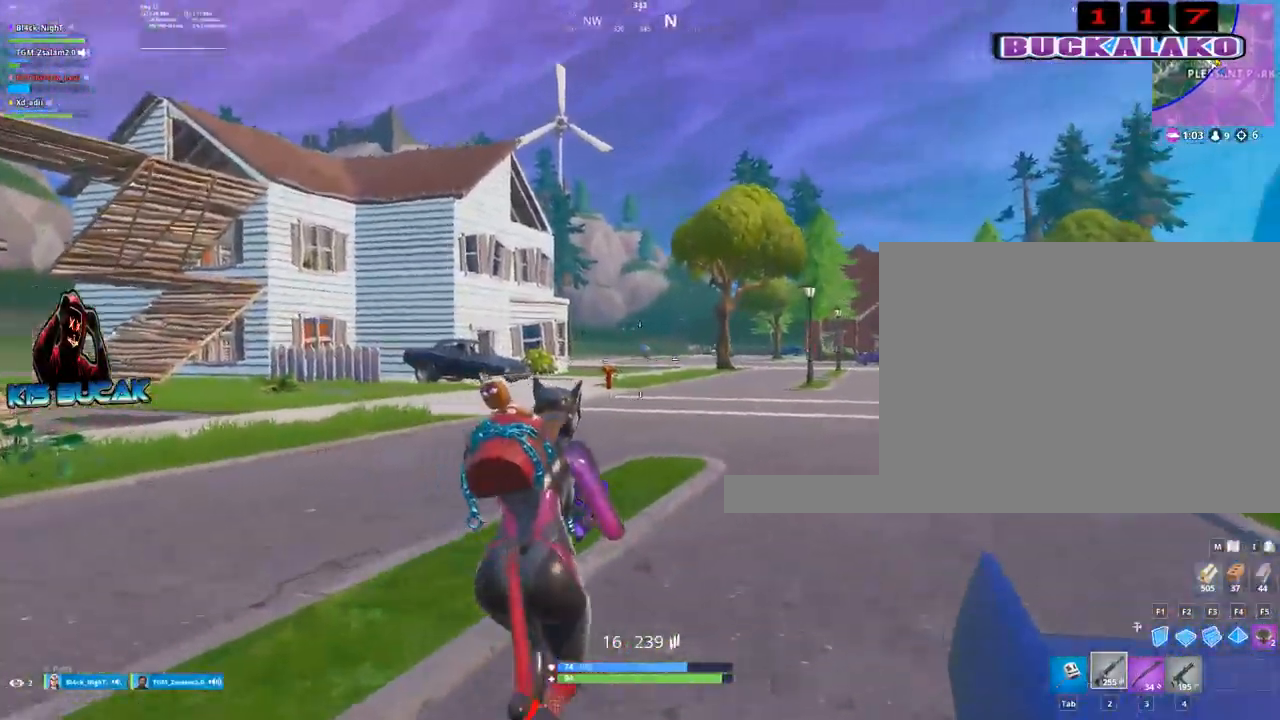
{"keys": ["a", "w"], "mouse": ["left", "right"], "events": [[83, "a", "down"], [83, "mouse_right", "down"], [133, "v", "down"], [217, "a", "up"], [267, "v", "up"], [417, "mouse_left", "down"], [500, "a", "down"]]}
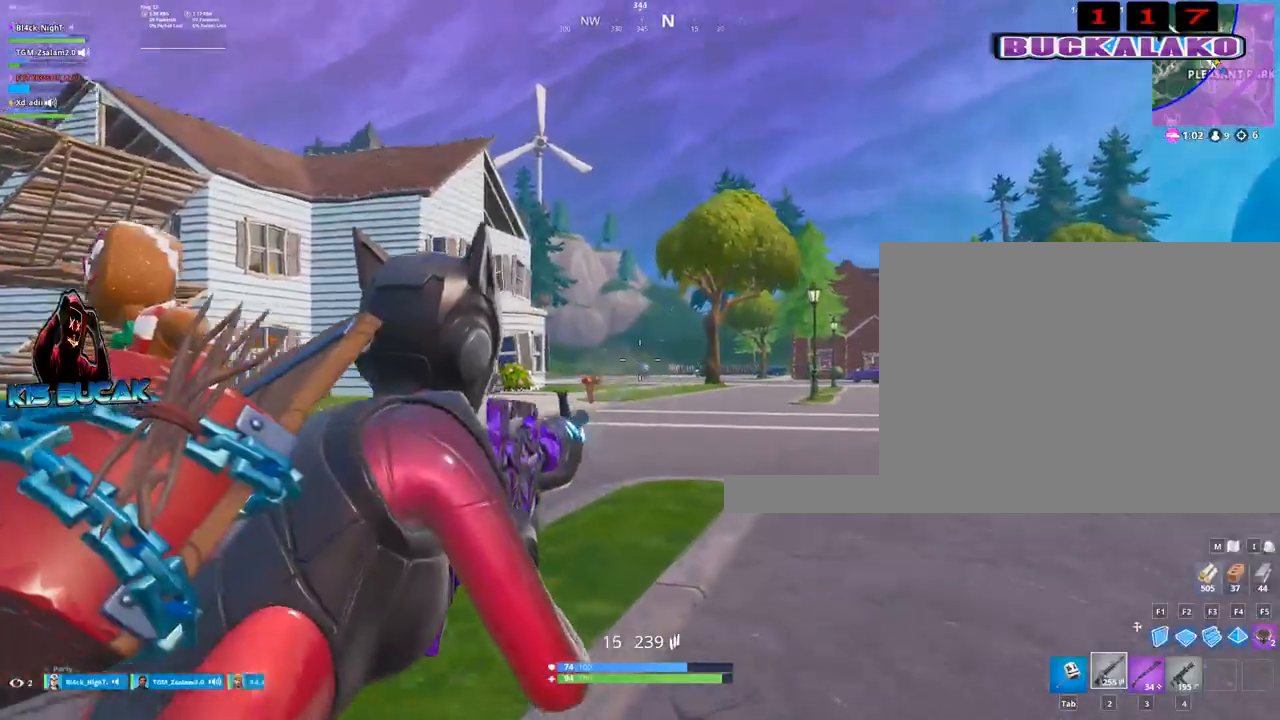
{"keys": ["a", "w"], "mouse": ["left", "right"], "events": []}
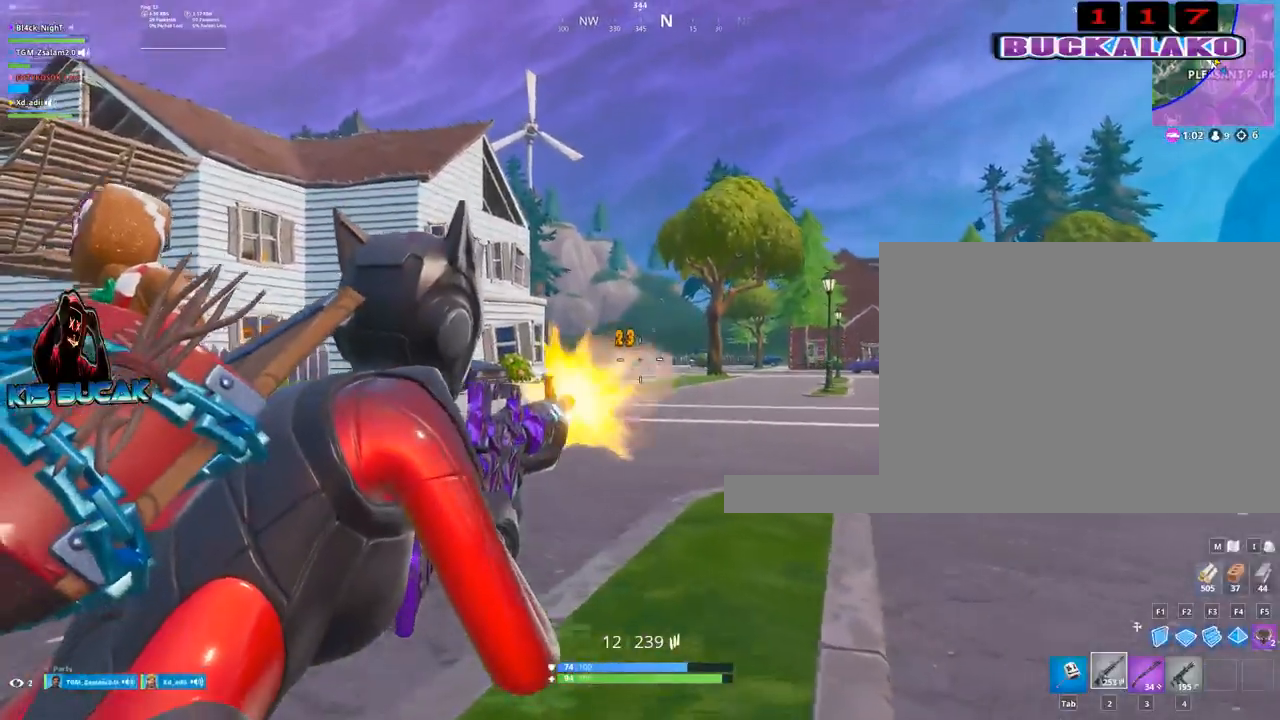
{"keys": ["a", "w"], "mouse": ["left", "right"], "events": []}
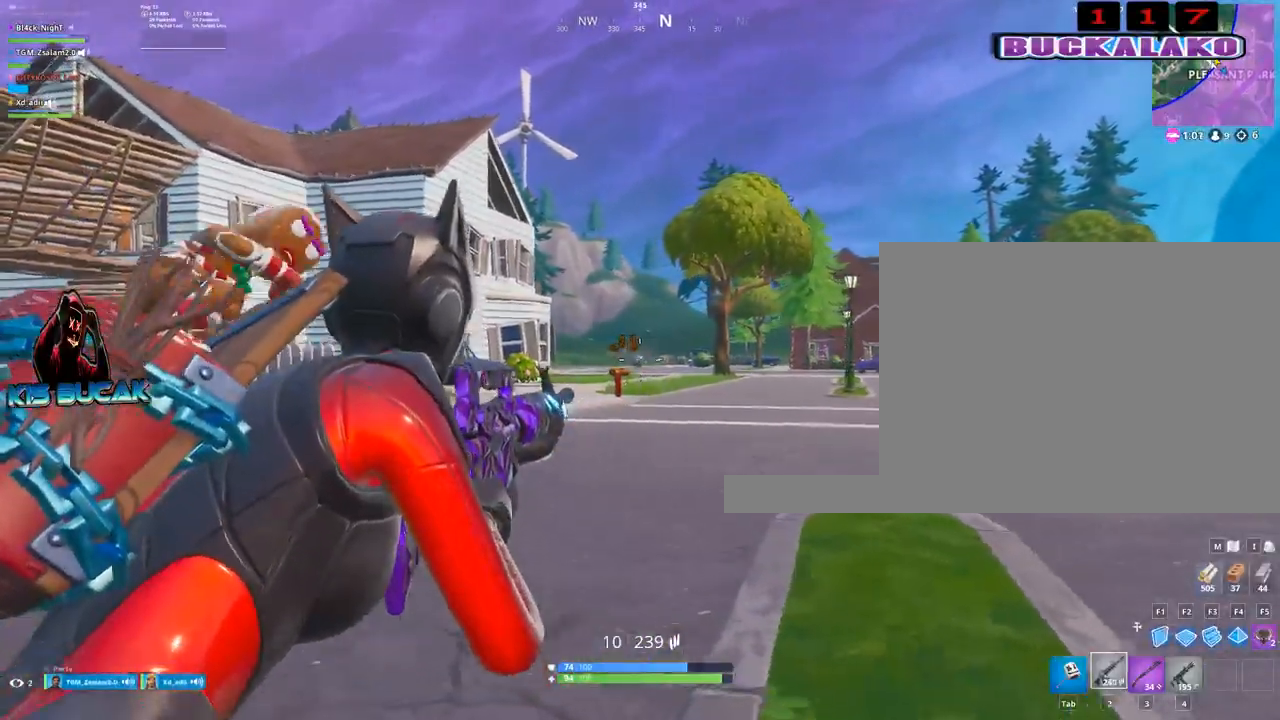
{"keys": ["a", "w"], "mouse": ["left", "right"], "events": []}
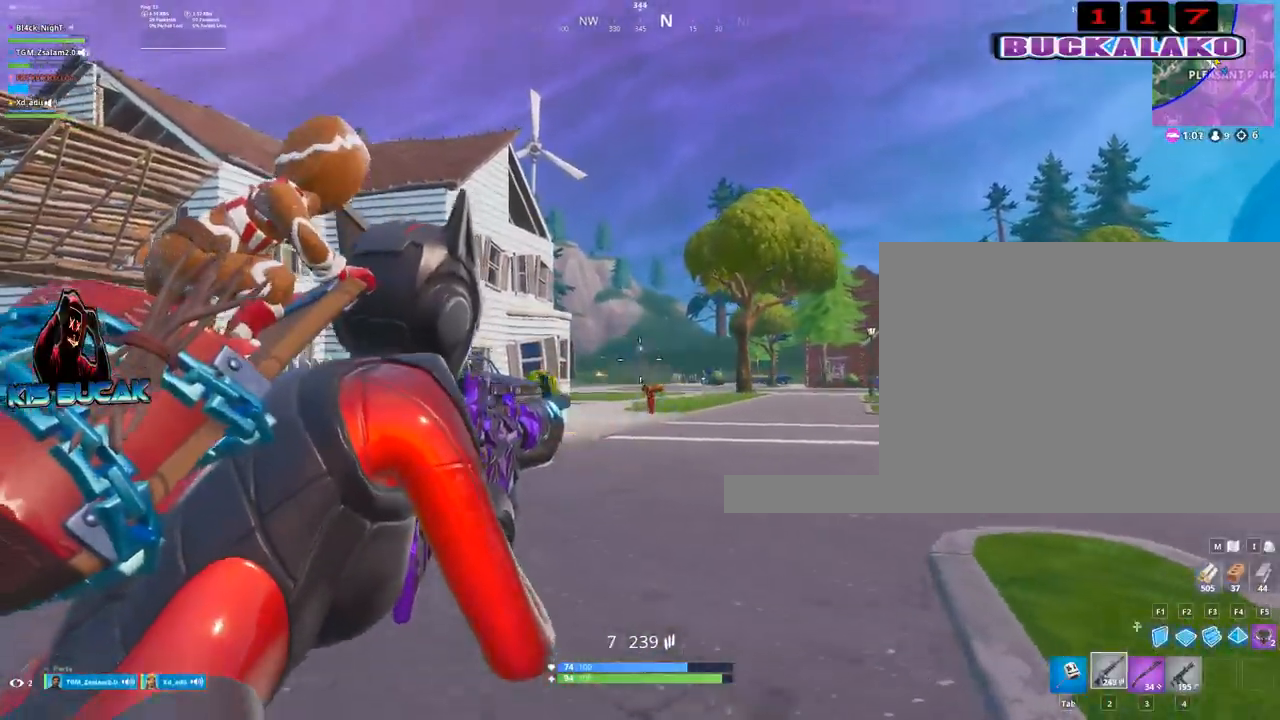
{"keys": ["a", "w"], "mouse": ["left", "right"], "events": []}
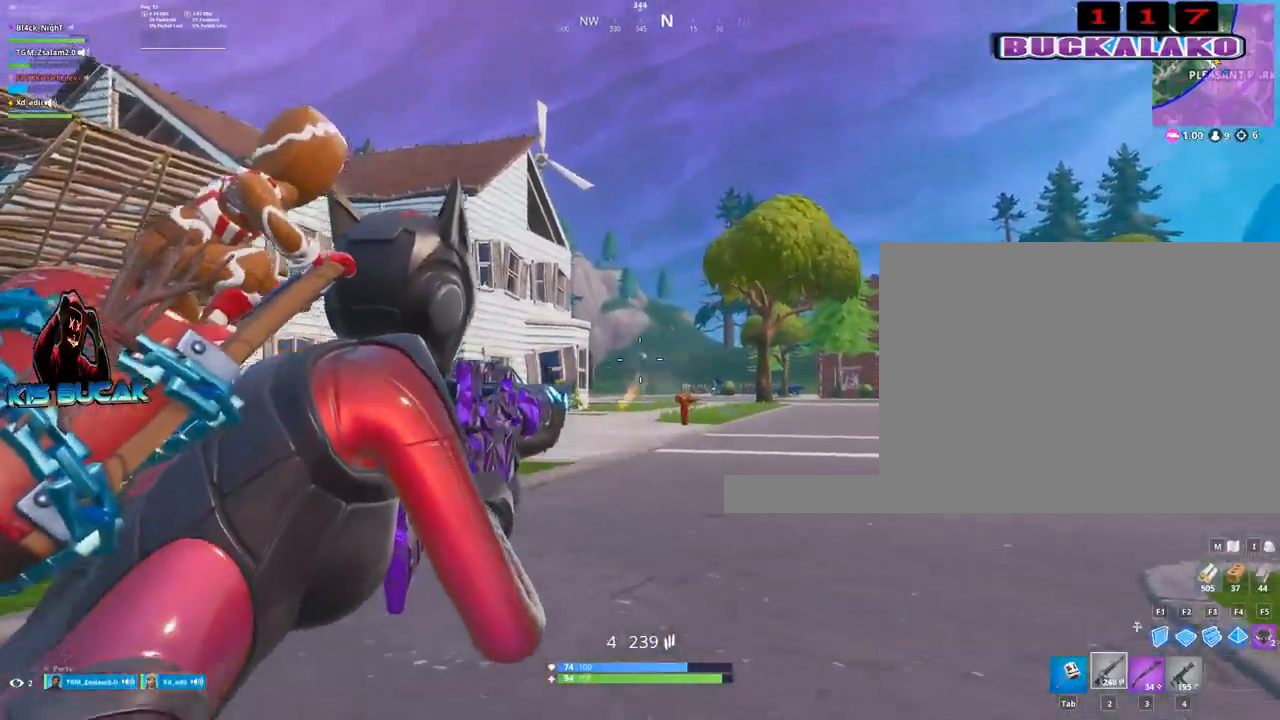
{"keys": ["w"], "mouse": ["left", "right"], "events": [[67, "a", "up"]]}
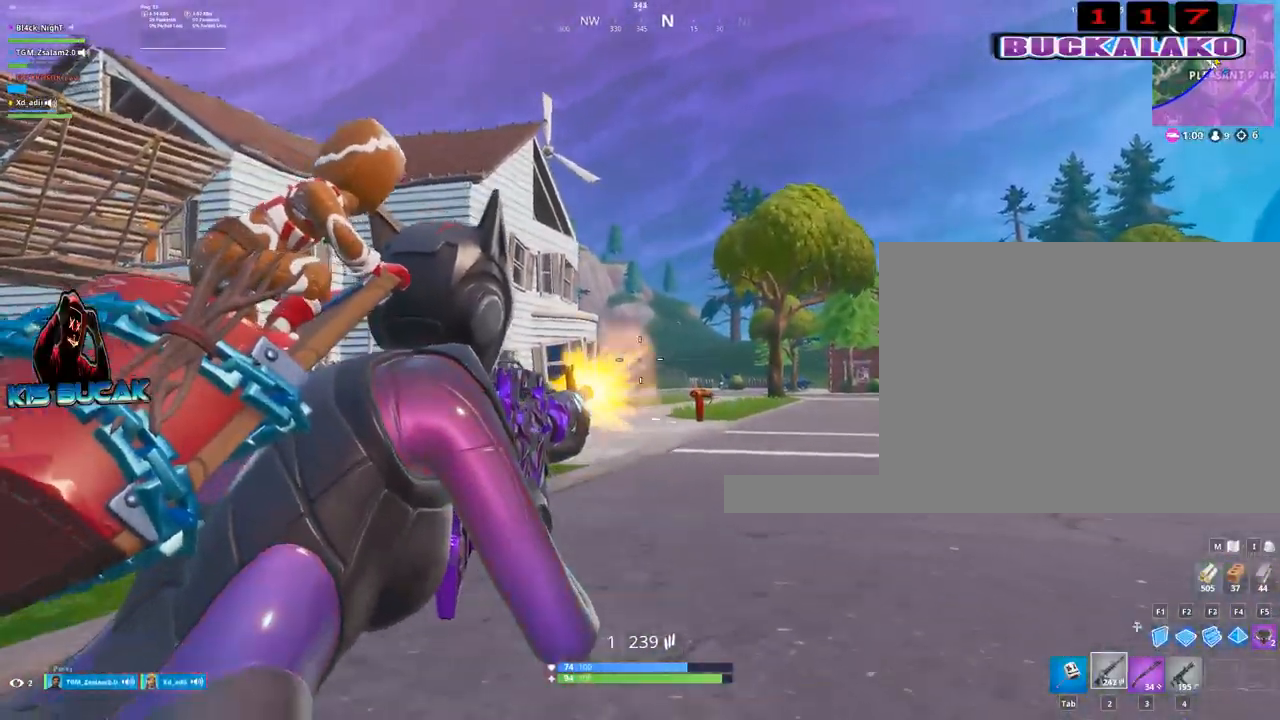
{"keys": ["w"], "mouse": ["left", "right"], "events": []}
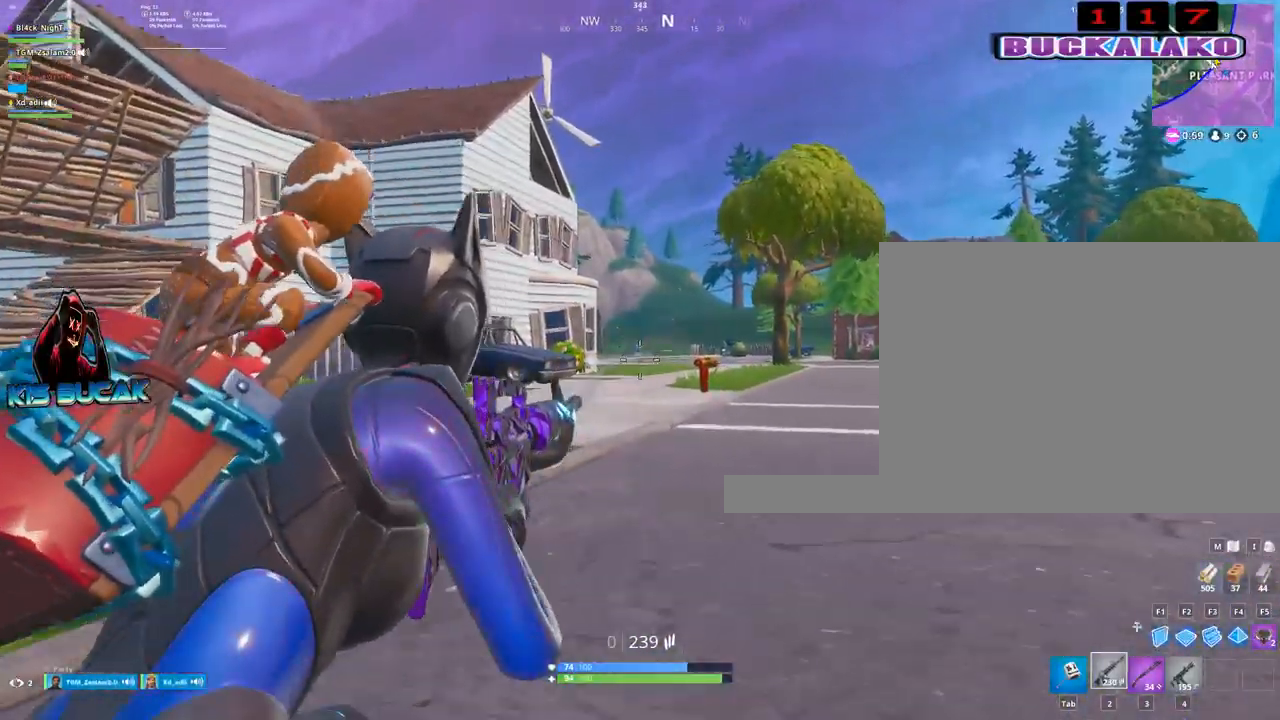
{"keys": ["space", "w"], "mouse": [], "events": [[183, "a", "down"], [183, "mouse_right", "up"], [233, "mouse_left", "up"], [333, "space", "down"], [467, "a", "up"]]}
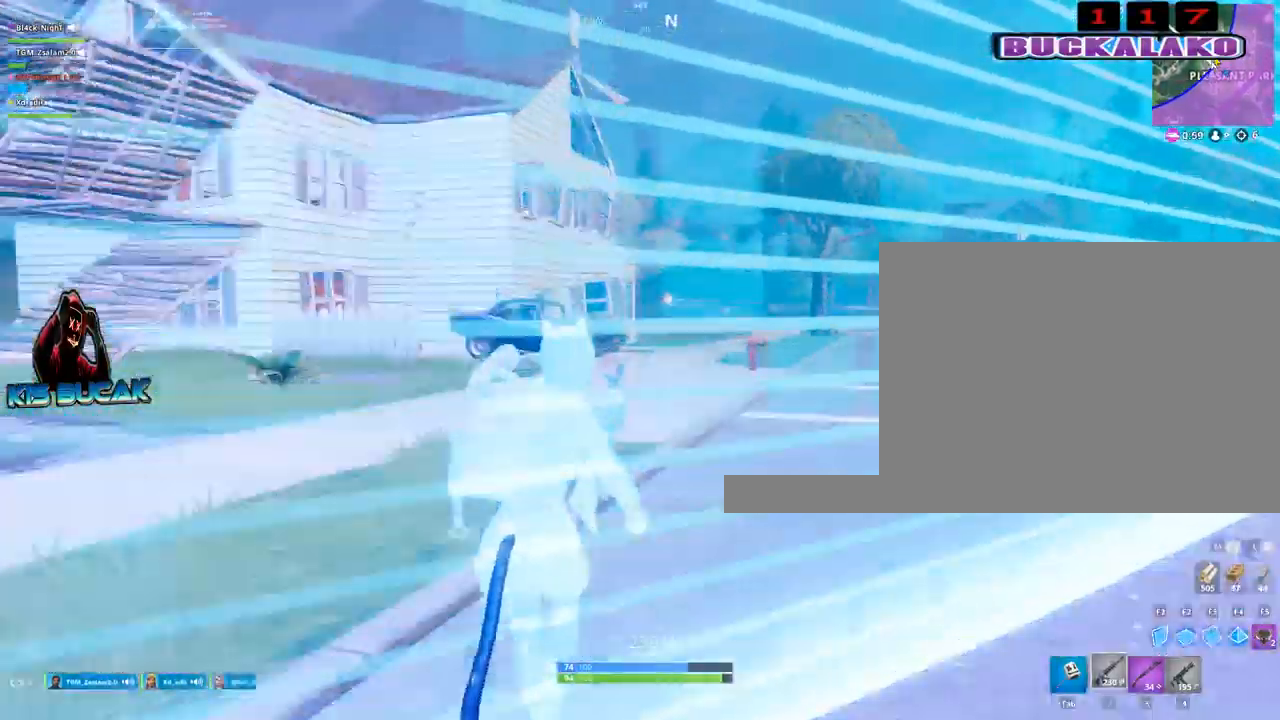
{"keys": ["w"], "mouse": [], "events": [[17, "space", "up"], [200, "a", "down"], [400, "a", "up"]]}
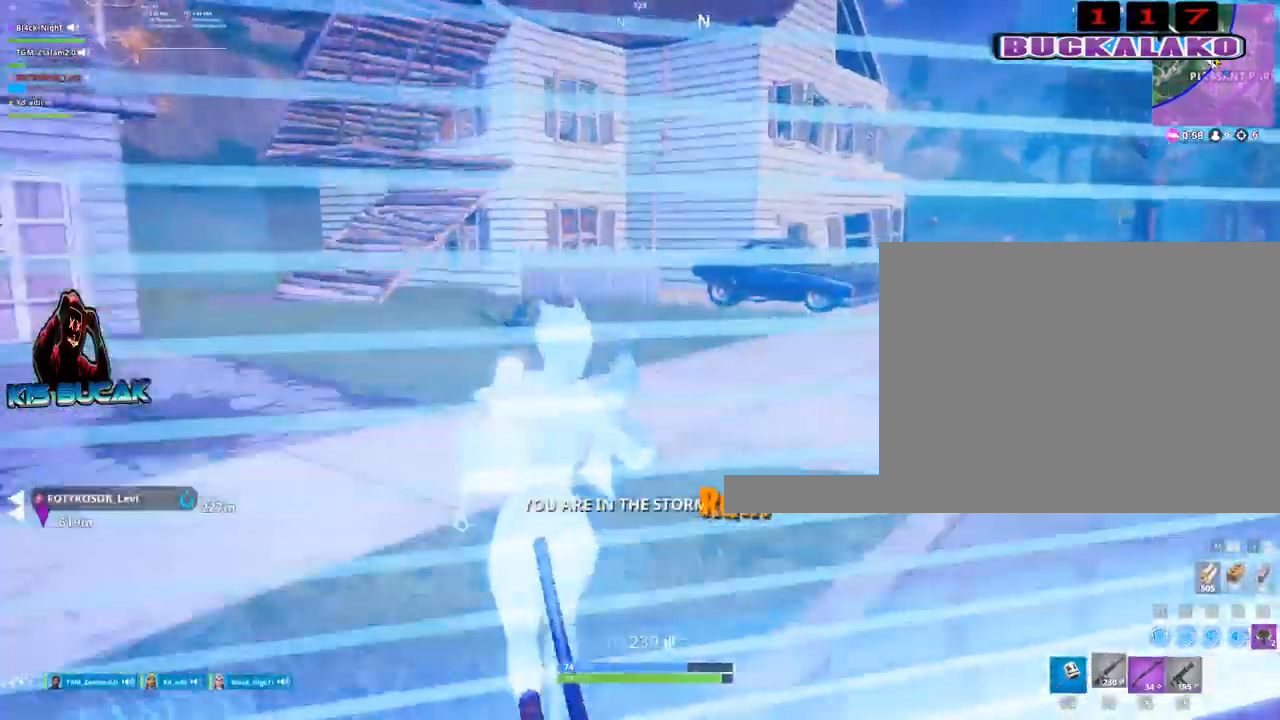
{"keys": ["w"], "mouse": [], "events": [[267, "space", "down"], [417, "space", "up"]]}
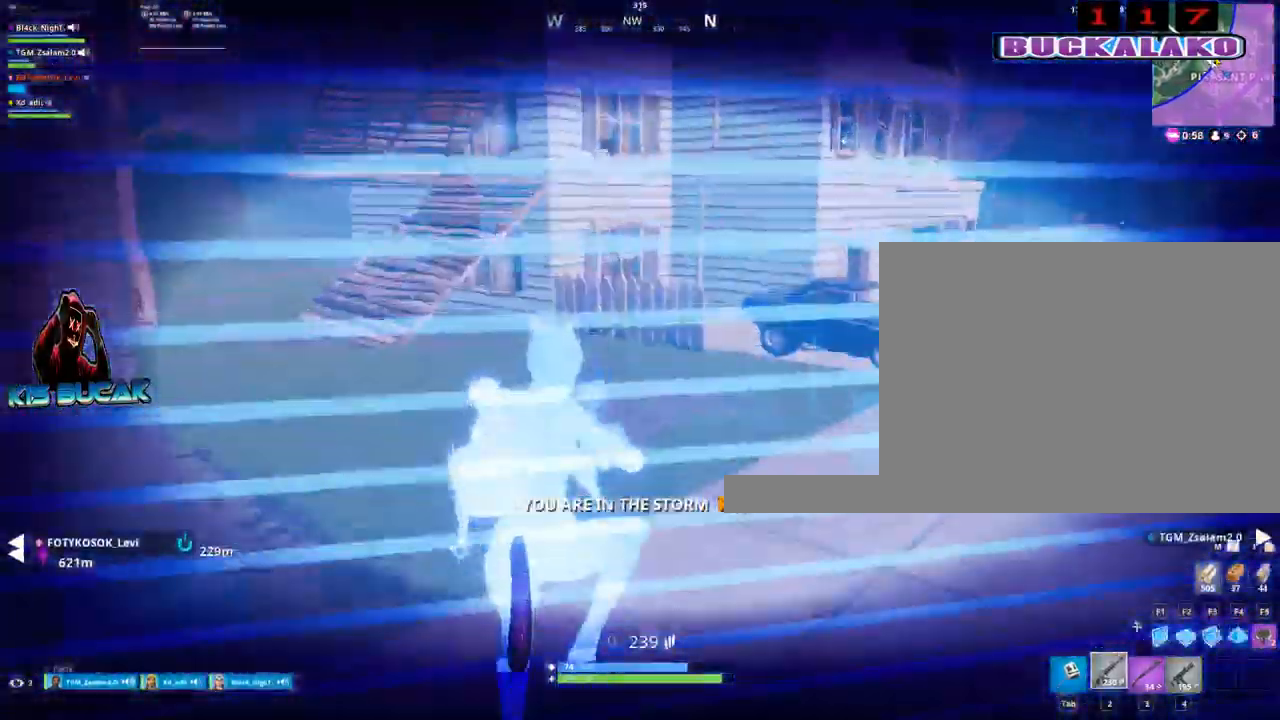
{"keys": ["w"], "mouse": [], "events": []}
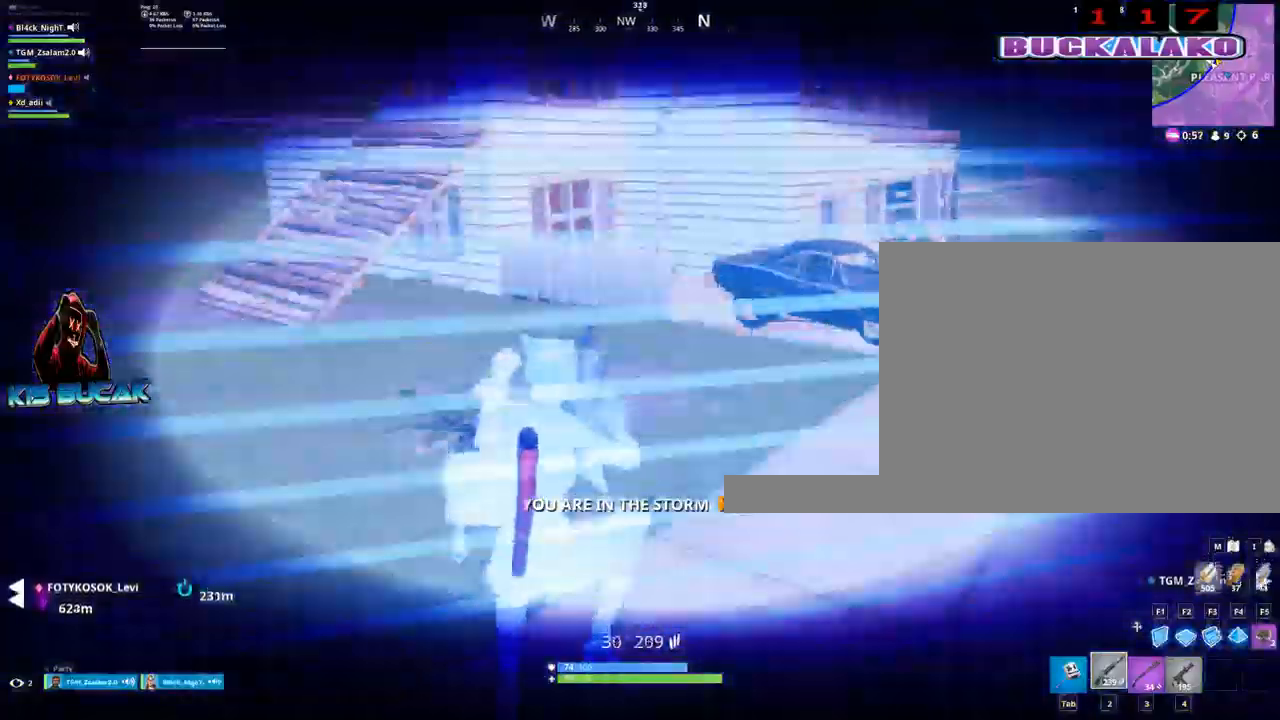
{"keys": ["w"], "mouse": [], "events": [[350, "3", "down"], [433, "3", "up"]]}
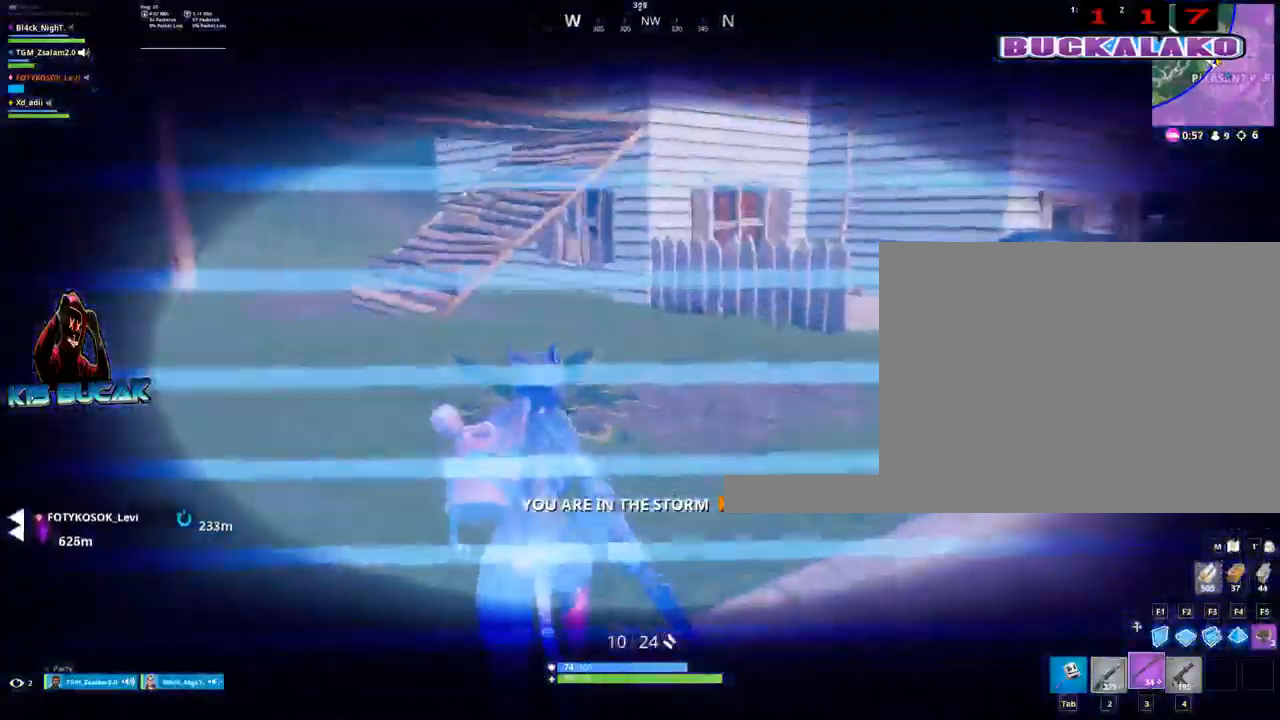
{"keys": ["w"], "mouse": [], "events": [[150, "caps_lock", "down"], [217, "caps_lock", "up"]]}
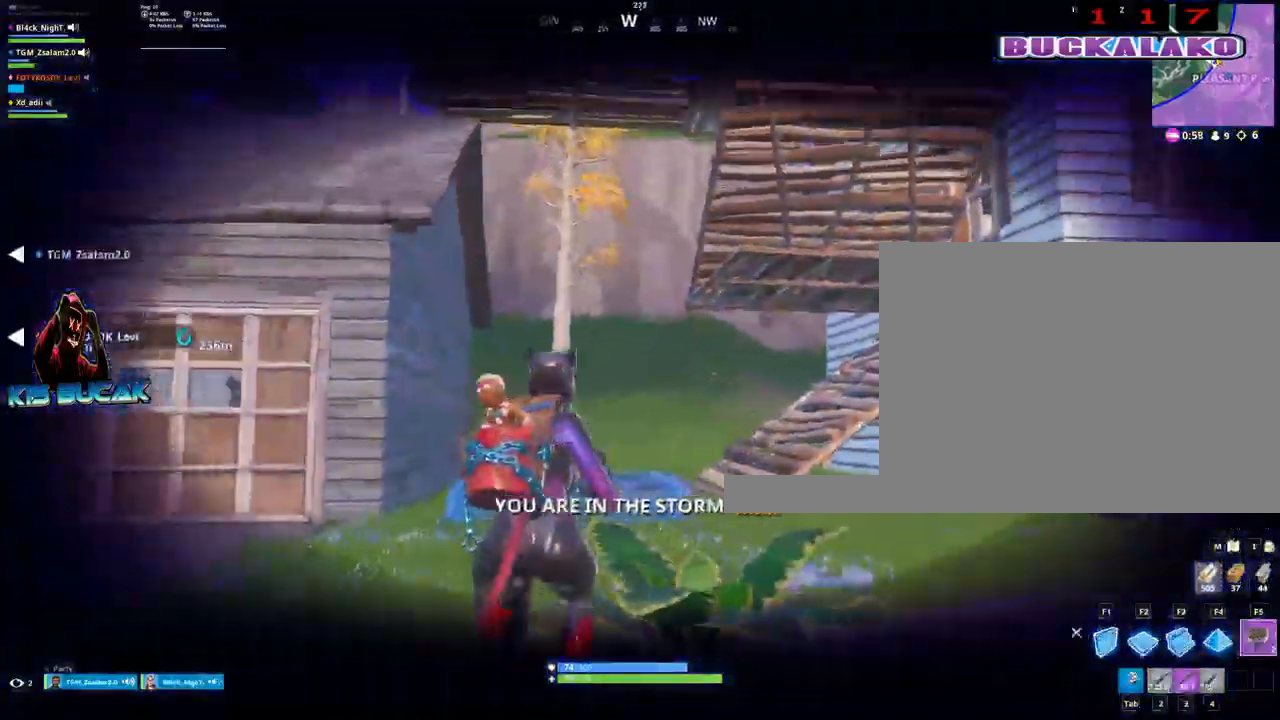
{"keys": ["w"], "mouse": [], "events": [[150, "a", "down"], [283, "a", "up"]]}
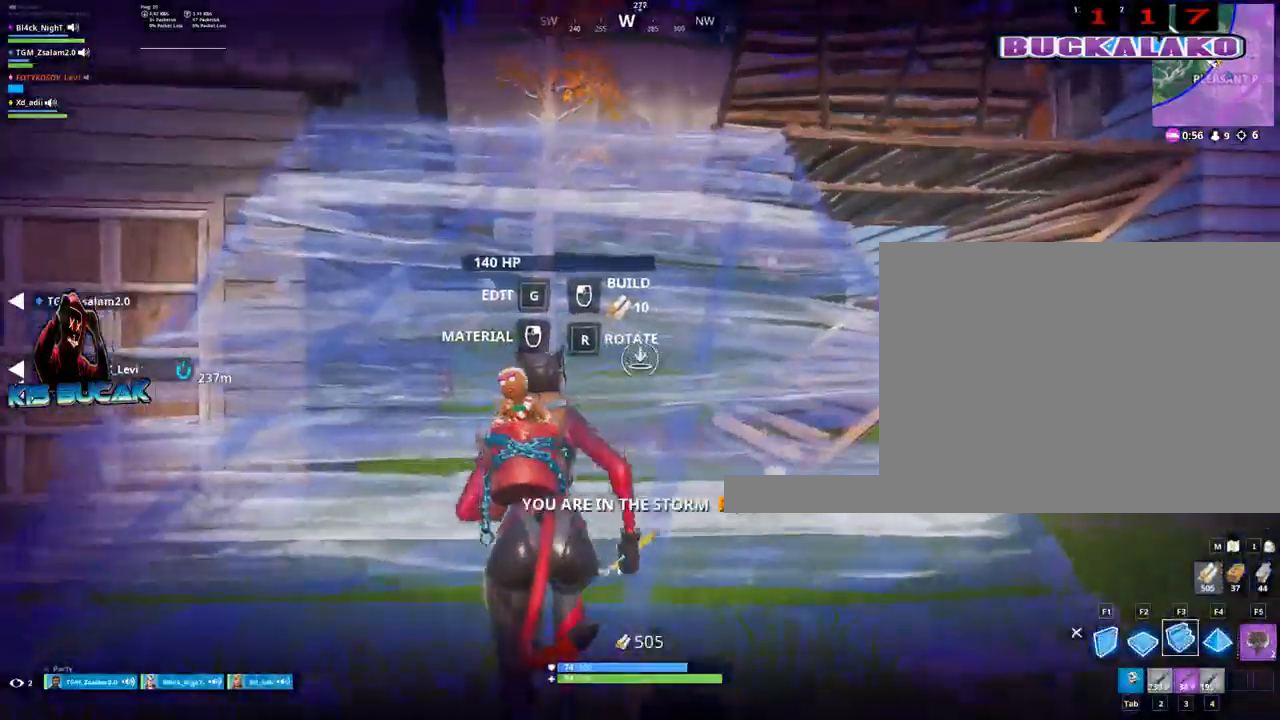
{"keys": ["w"], "mouse": [], "events": [[67, "tab", "down"], [167, "tab", "up"]]}
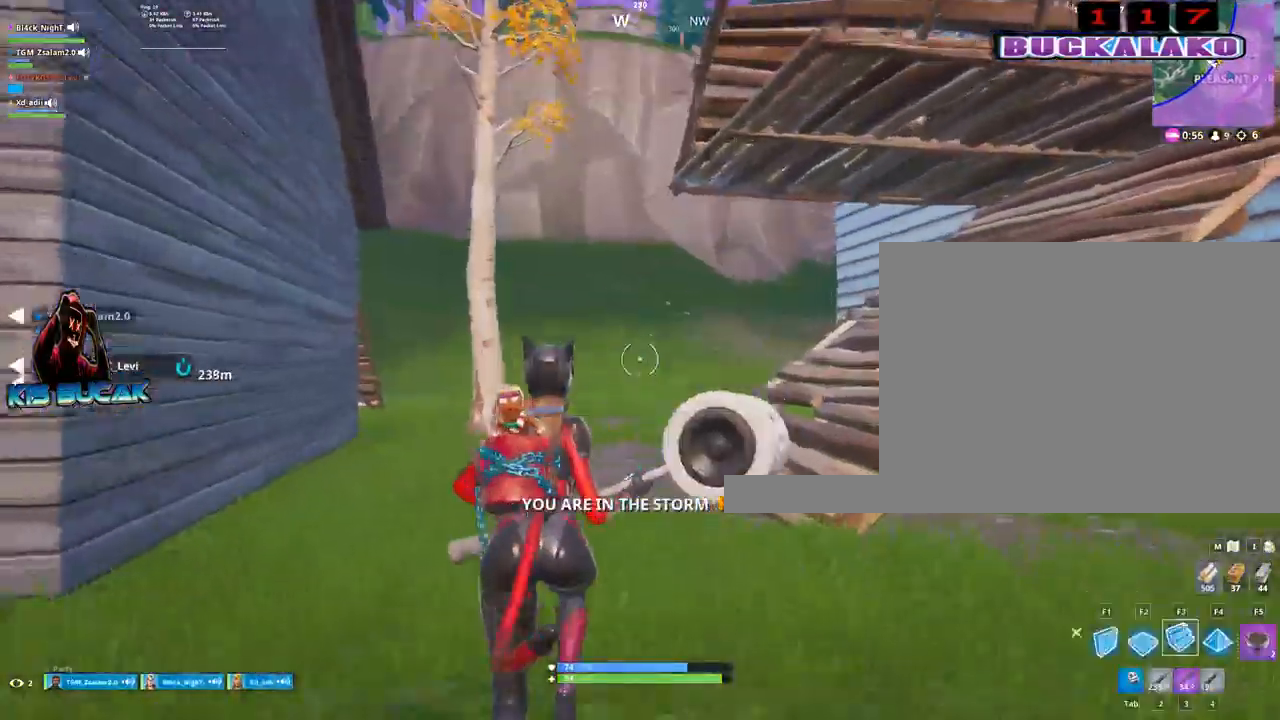
{"keys": ["a", "w"], "mouse": [], "events": [[167, "mouse_left", "down"], [267, "mouse_left", "up"], [467, "a", "down"]]}
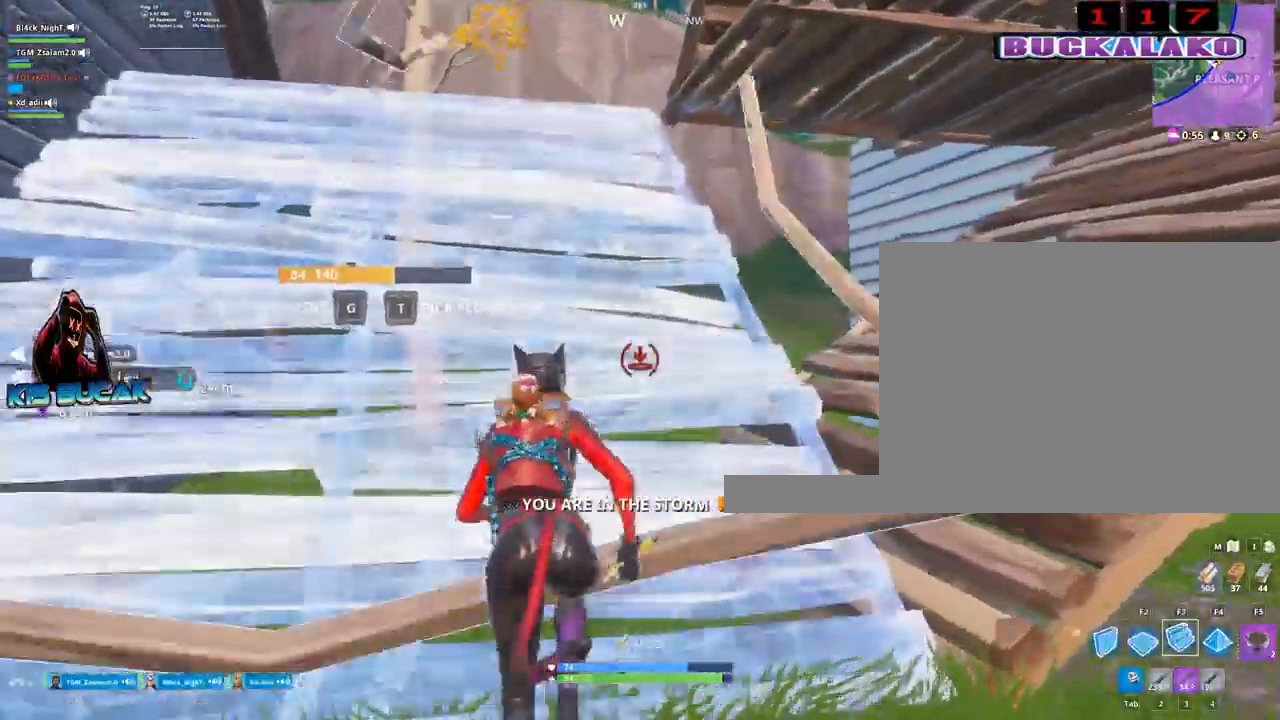
{"keys": ["f", "w"], "mouse": [], "events": [[150, "3", "down"], [283, "3", "up"], [283, "a", "up"], [467, "f", "down"]]}
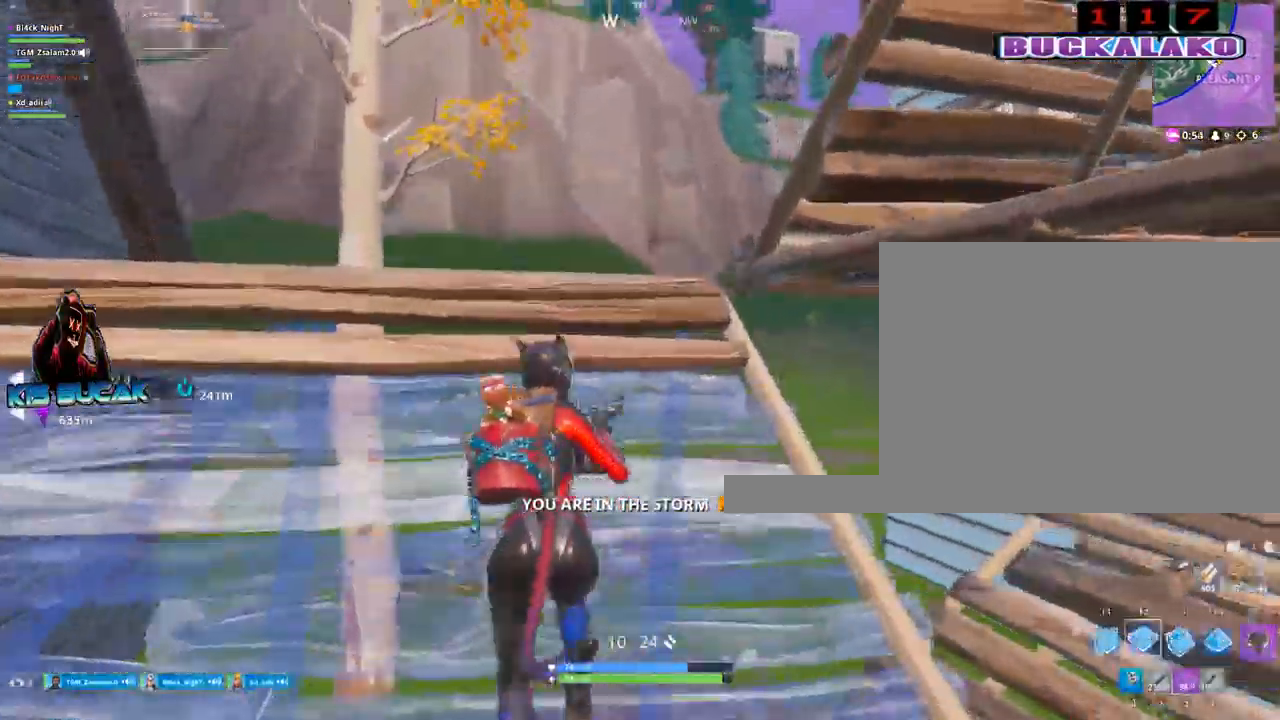
{"keys": ["w"], "mouse": ["left"], "events": [[67, "f", "up"], [167, "mouse_left", "down"]]}
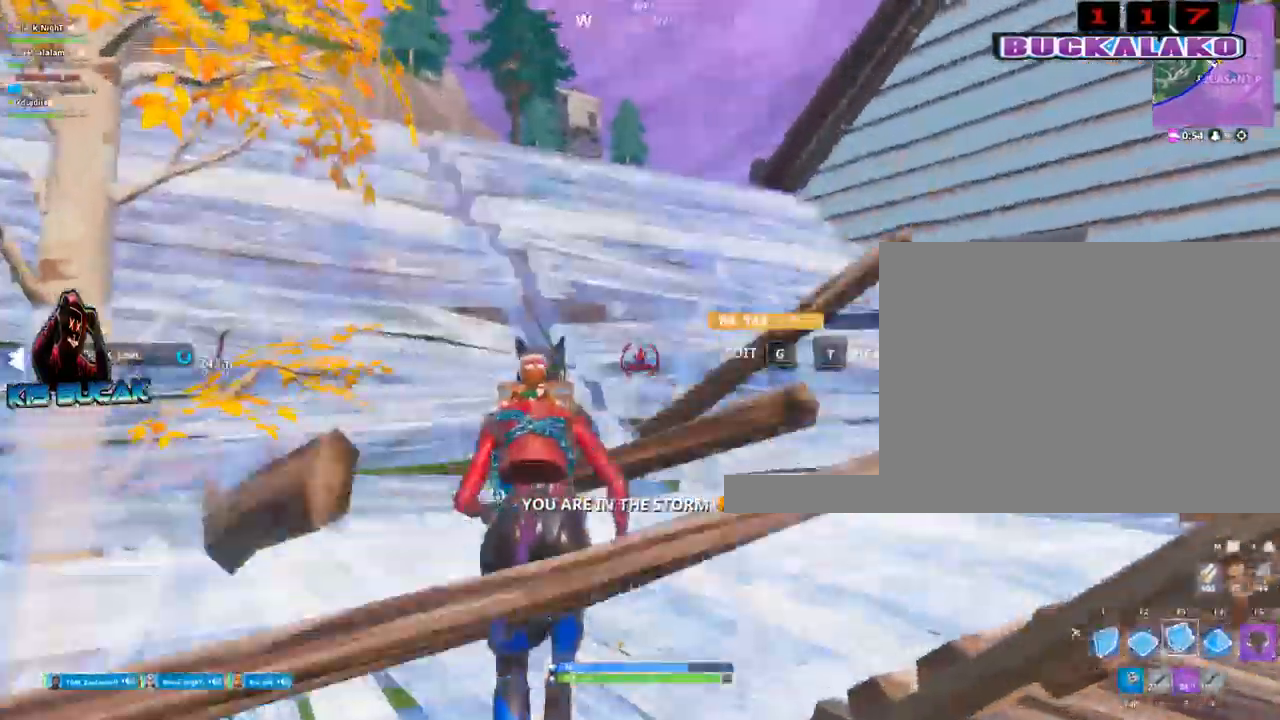
{"keys": ["a", "w"], "mouse": [], "events": [[183, "mouse_left", "up"], [267, "3", "down"], [367, "3", "up"], [450, "a", "down"]]}
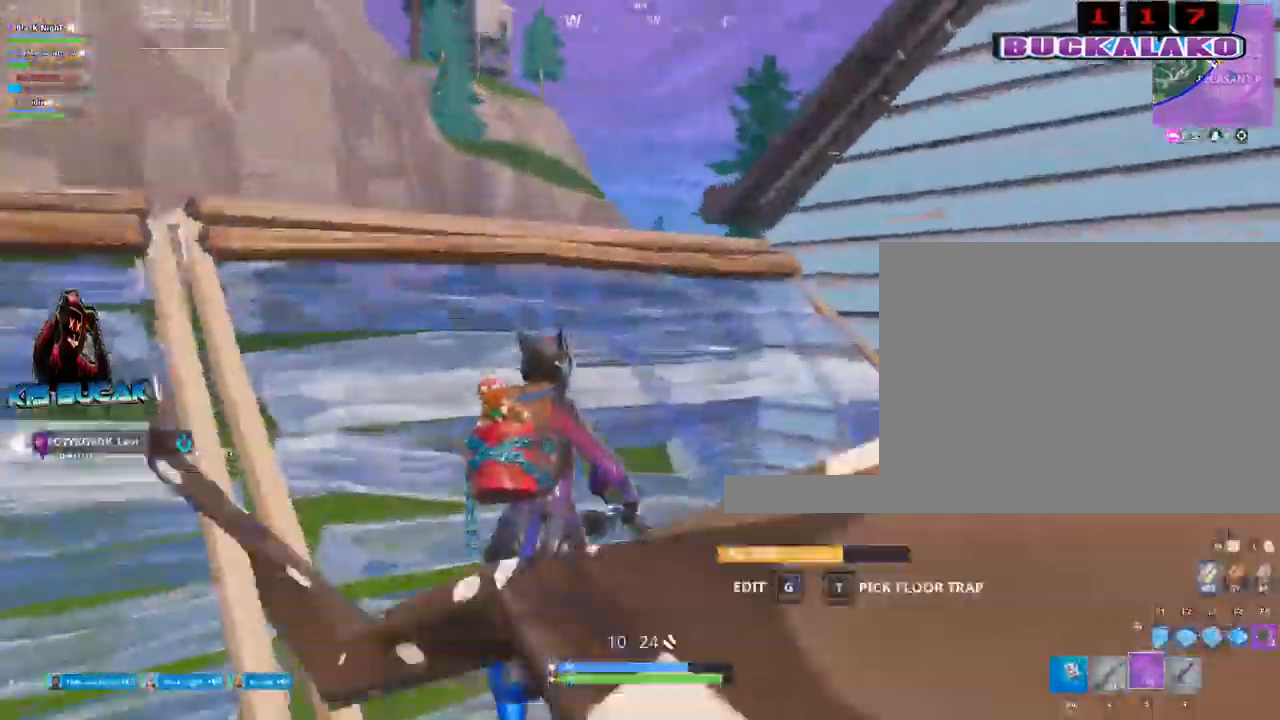
{"keys": ["f", "w"], "mouse": ["left"], "events": [[50, "a", "up"], [333, "space", "down"], [417, "f", "down"], [417, "mouse_left", "down"], [467, "space", "up"]]}
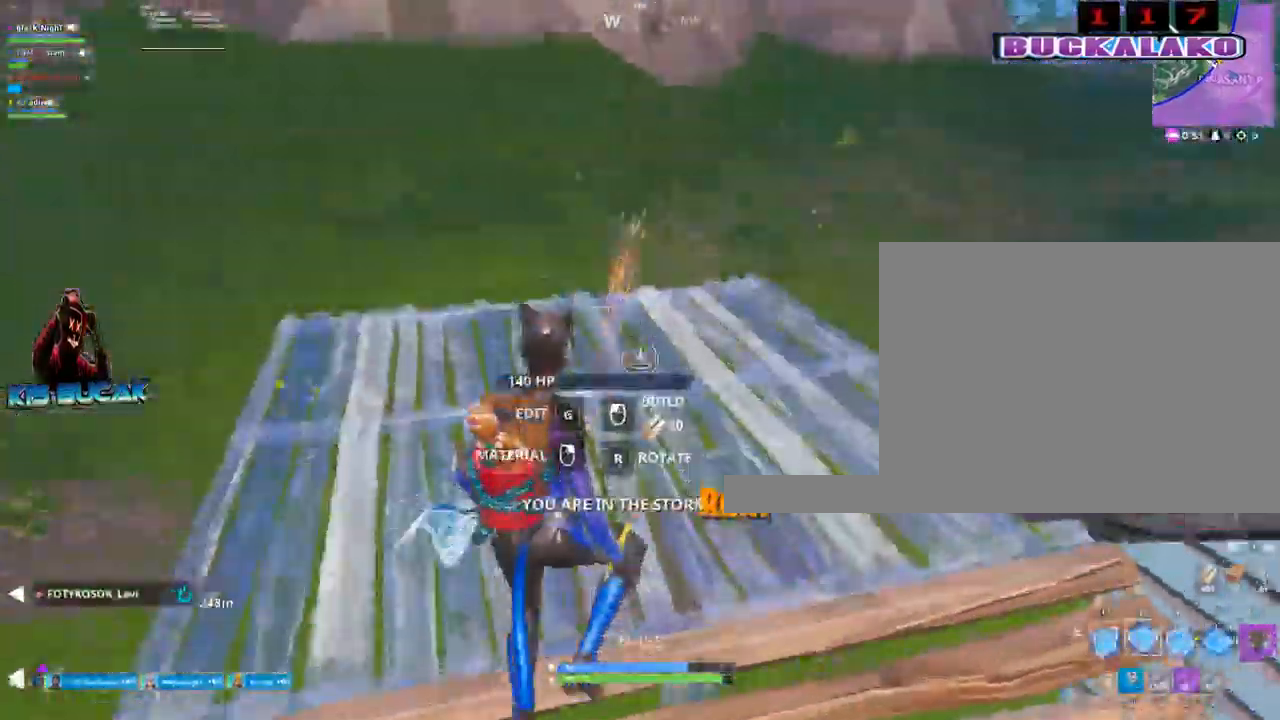
{"keys": ["w"], "mouse": ["left"], "events": [[67, "mouse_left", "up"], [117, "f", "up"], [167, "mouse_left", "down"], [200, "caps_lock", "down"], [250, "mouse_left", "up"], [300, "mouse_left", "down"], [350, "caps_lock", "up"], [433, "mouse_left", "up"], [483, "mouse_left", "down"]]}